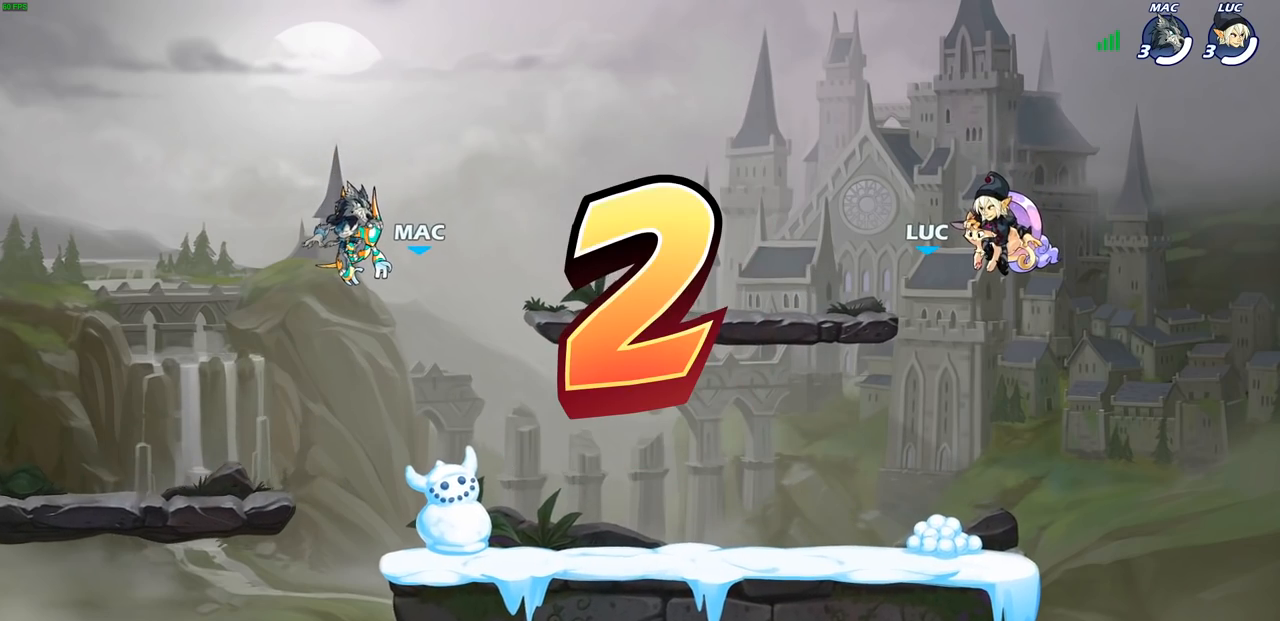
Gameplay with a controller (PlayStation layout); each line is a JSON object with the inputs held at the frame after it. "events" lists button and stick changes between this image and that frame as [ms after this image, input, new state], when the widget could be followed in between.
{"buttons": ["SELECT"], "left_stick": "center", "right_stick": "center", "events": [[333, "SELECT", "down"]]}
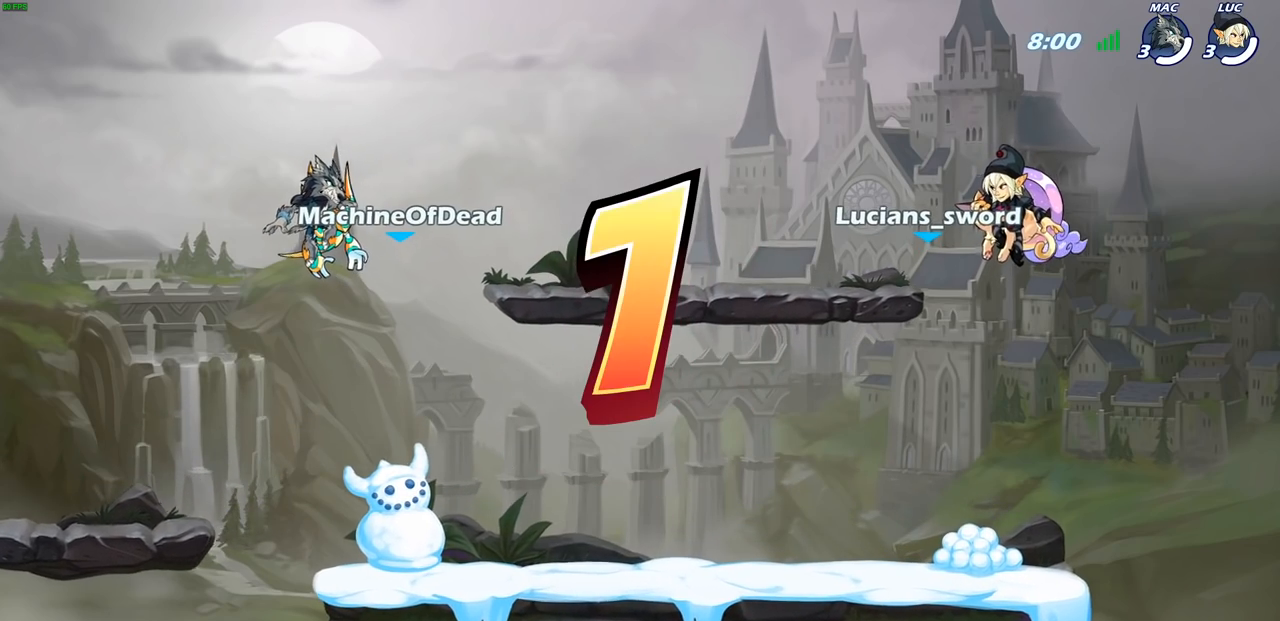
{"buttons": ["SELECT"], "left_stick": "center", "right_stick": "center", "events": []}
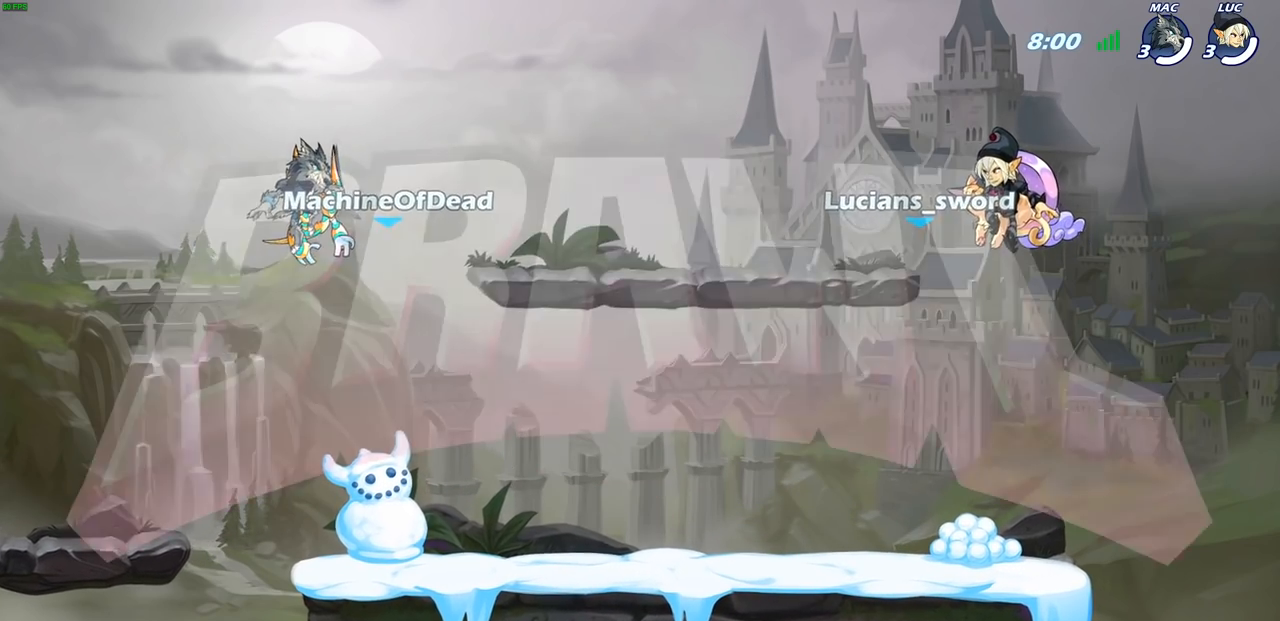
{"buttons": ["SELECT"], "left_stick": "center", "right_stick": "center", "events": []}
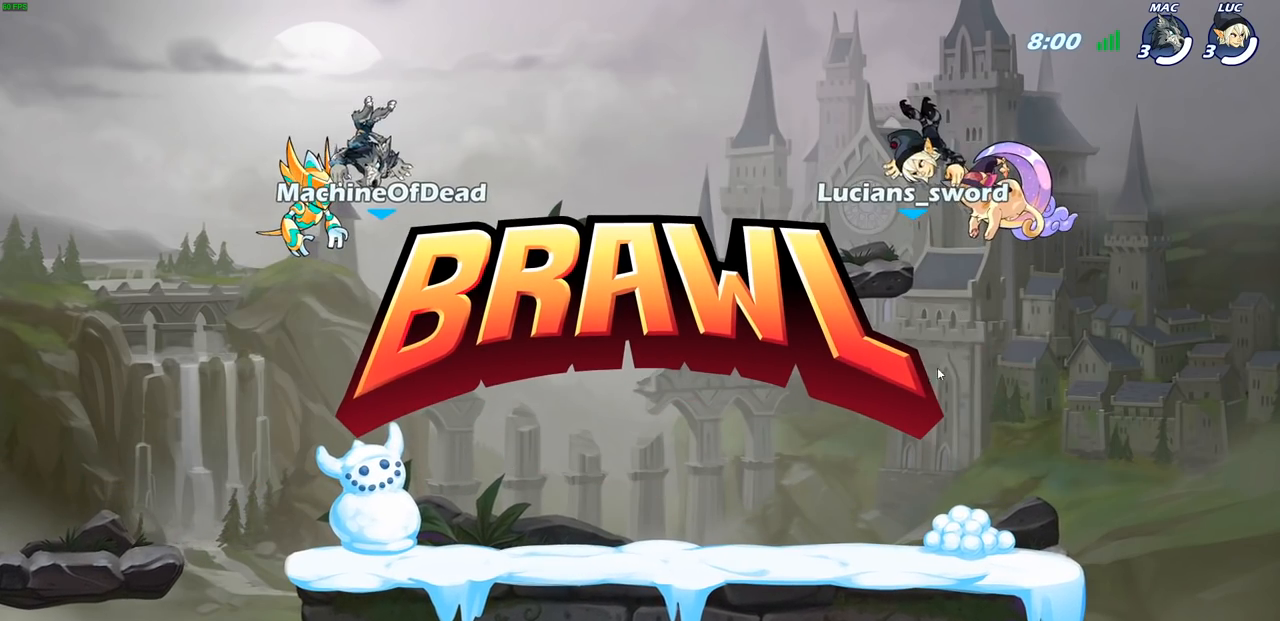
{"buttons": ["SELECT"], "left_stick": "center", "right_stick": "center", "events": []}
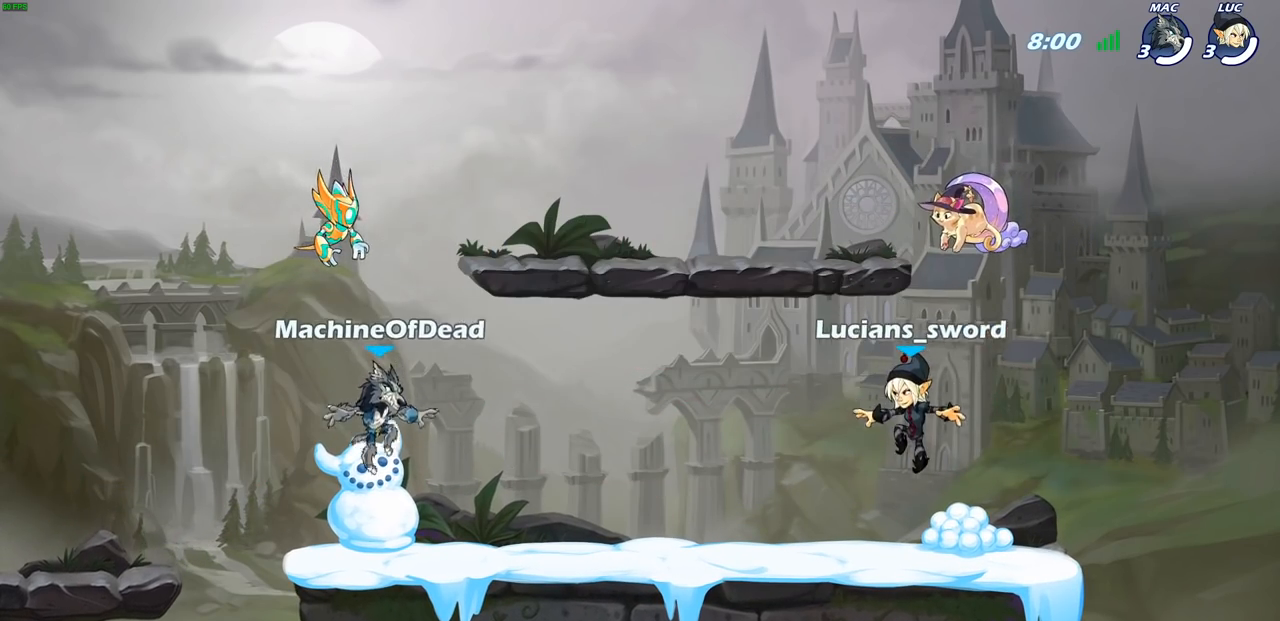
{"buttons": ["SELECT"], "left_stick": "center", "right_stick": "center", "events": []}
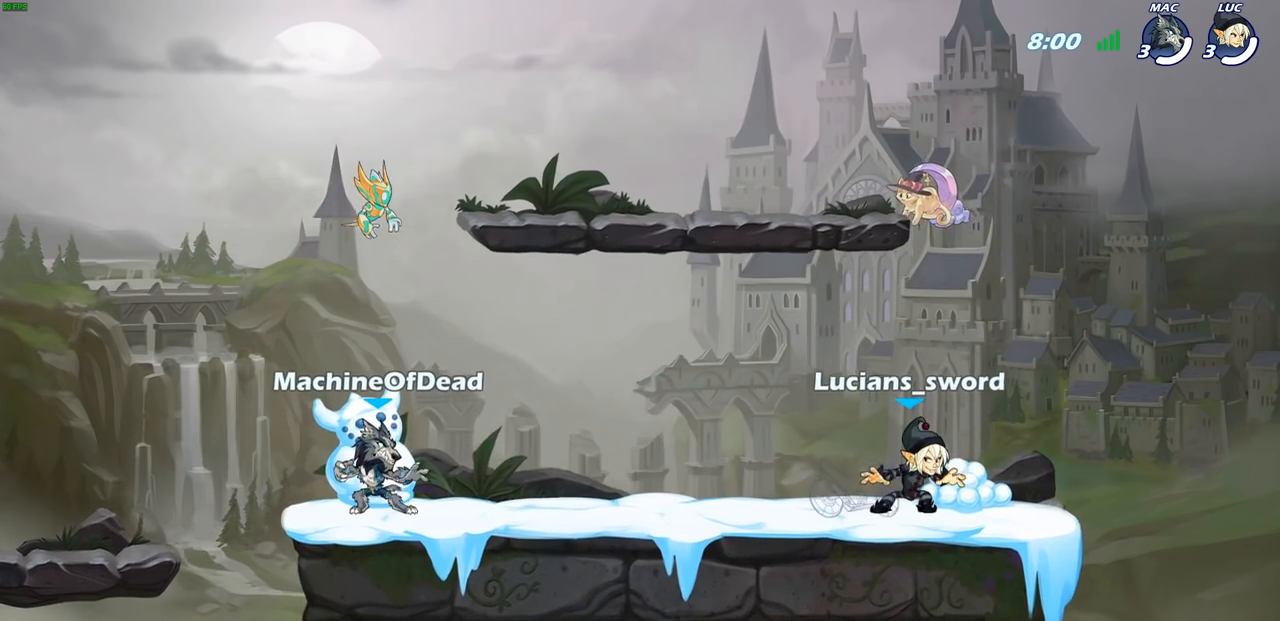
{"buttons": [], "left_stick": "center", "right_stick": "center", "events": [[467, "SELECT", "up"]]}
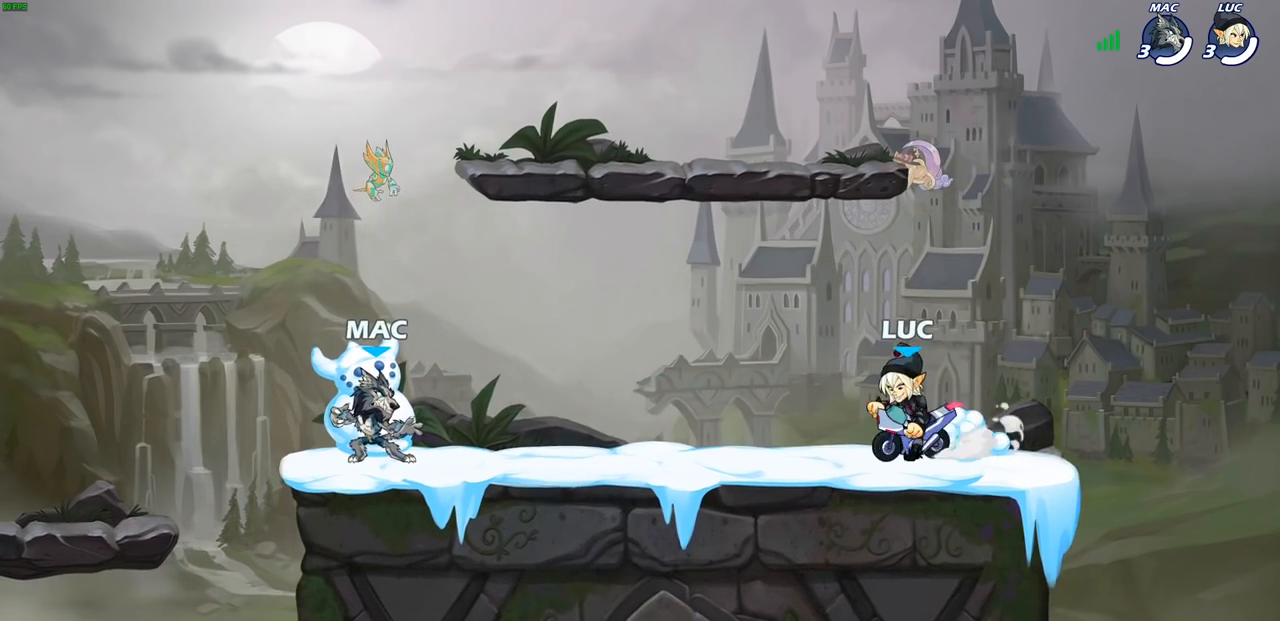
{"buttons": [], "left_stick": "center", "right_stick": "center", "events": []}
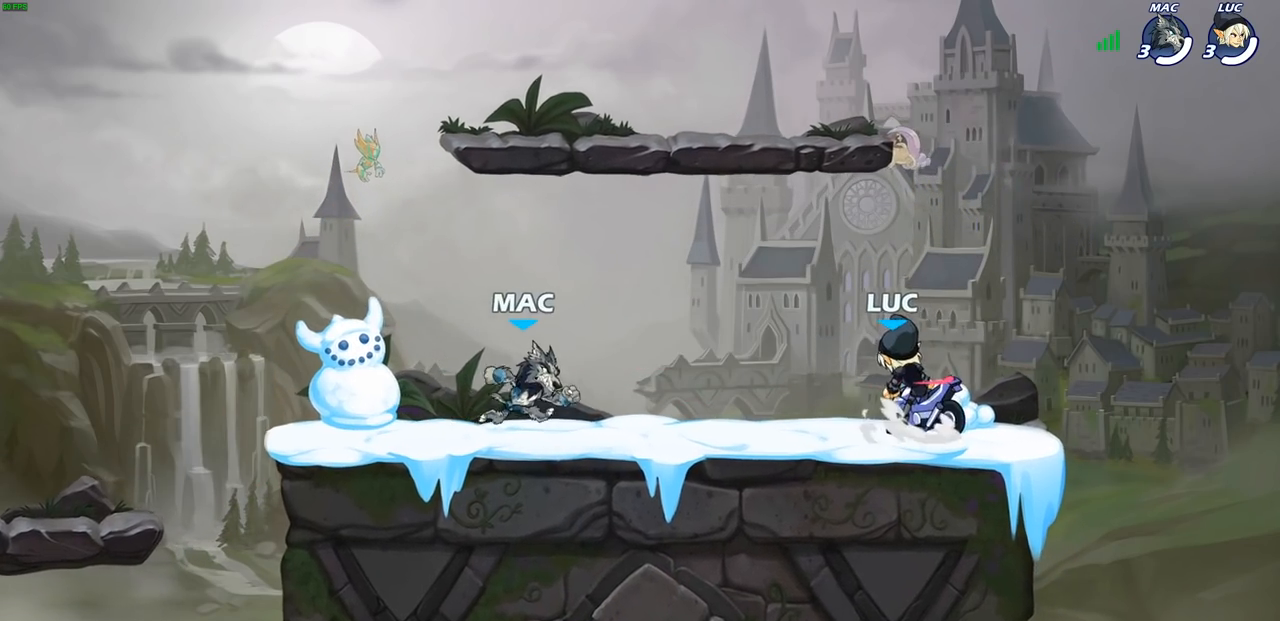
{"buttons": [], "left_stick": "center", "right_stick": "center", "events": []}
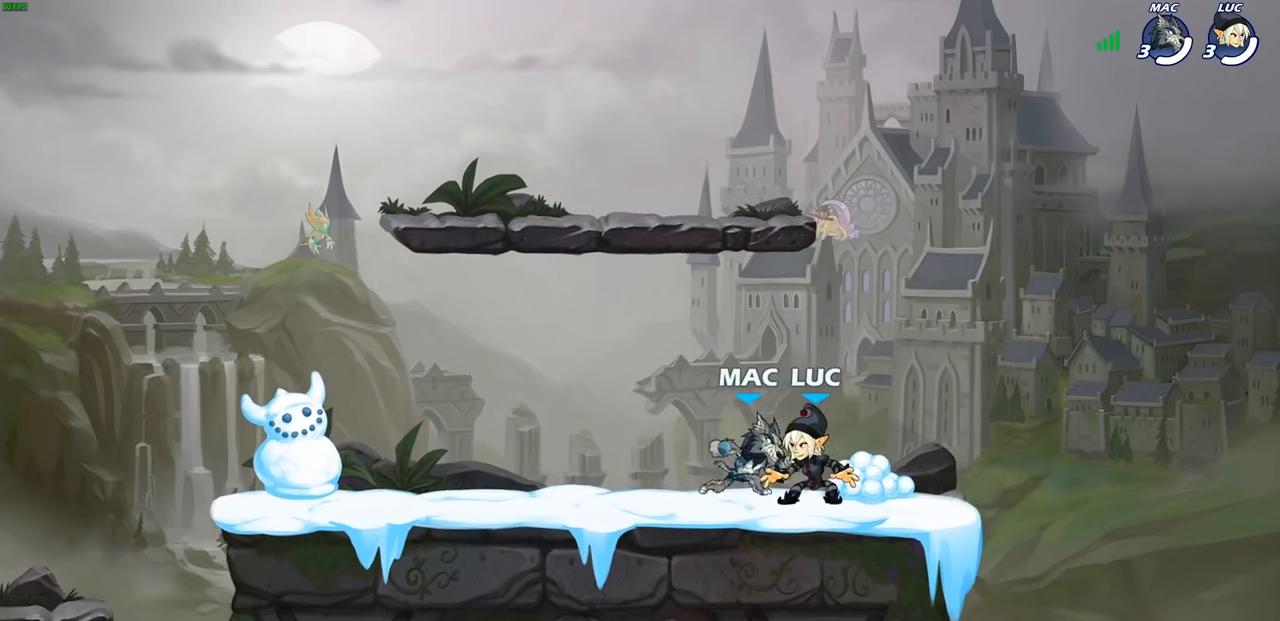
{"buttons": [], "left_stick": "center", "right_stick": "center", "events": [[150, "left_stick", "up-left"], [167, "CROSS", "down"], [317, "CROSS", "up"], [400, "CROSS", "down"], [467, "left_stick", "center"], [500, "CROSS", "up"]]}
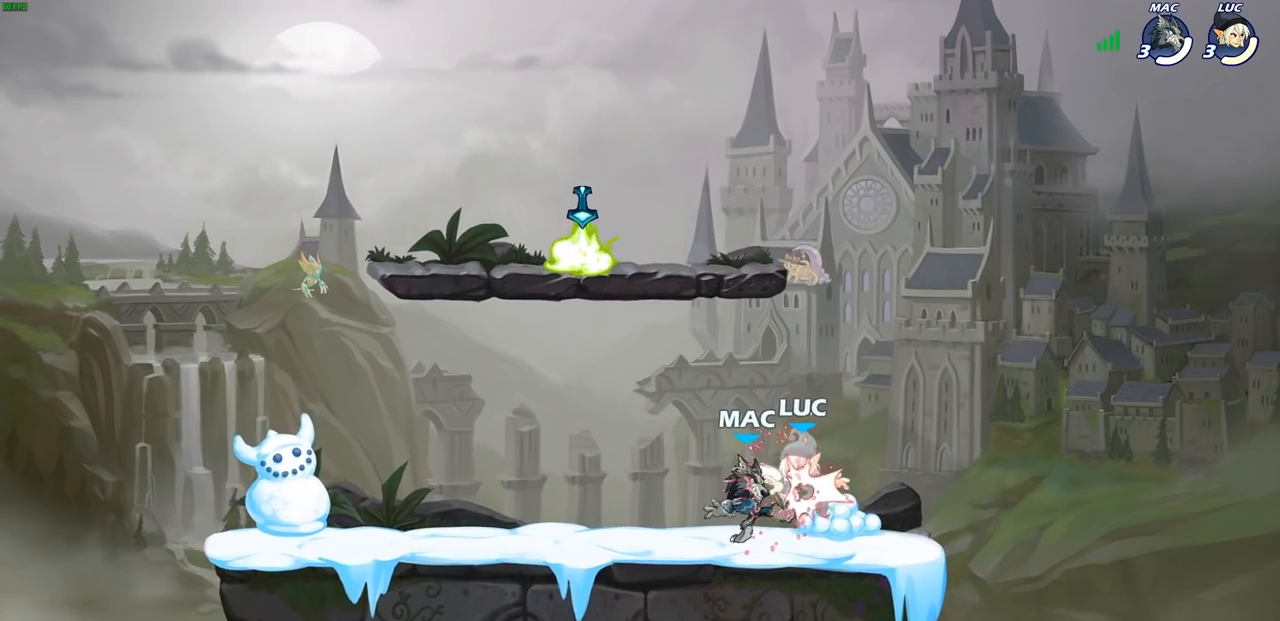
{"buttons": [], "left_stick": "right", "right_stick": "center", "events": [[450, "left_stick", "right"]]}
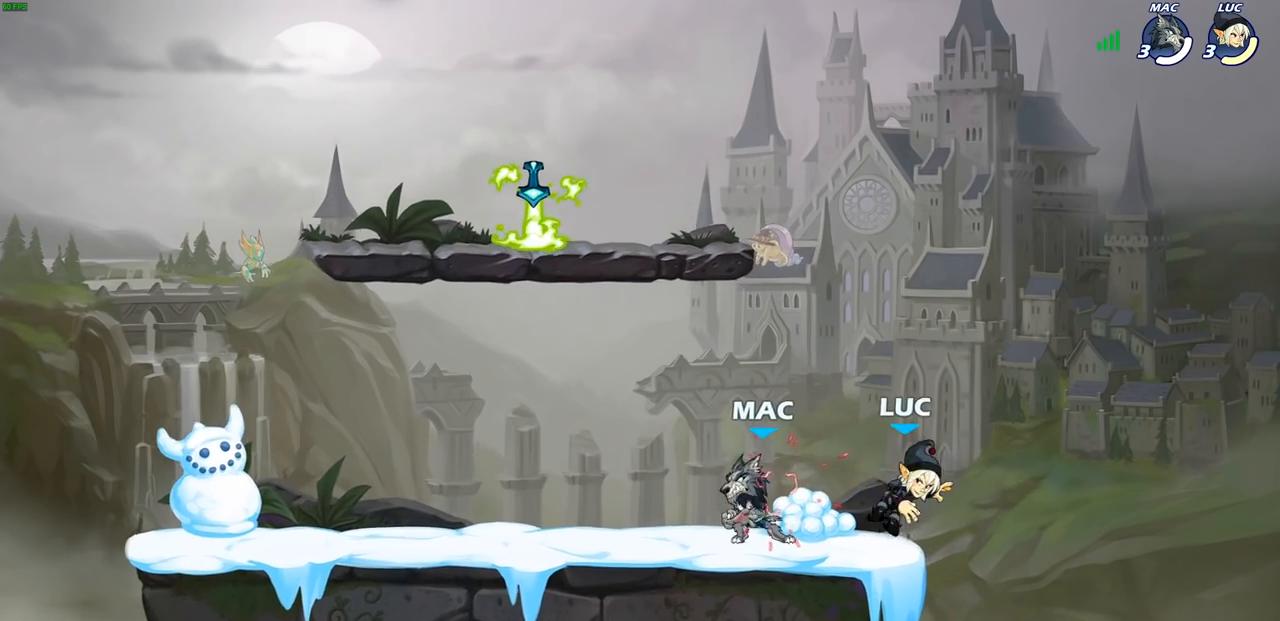
{"buttons": ["CROSS"], "left_stick": "up-left", "right_stick": "center", "events": [[117, "CROSS", "down"], [133, "left_stick", "up"], [200, "left_stick", "up-left"], [250, "CROSS", "up"], [367, "CROSS", "down"]]}
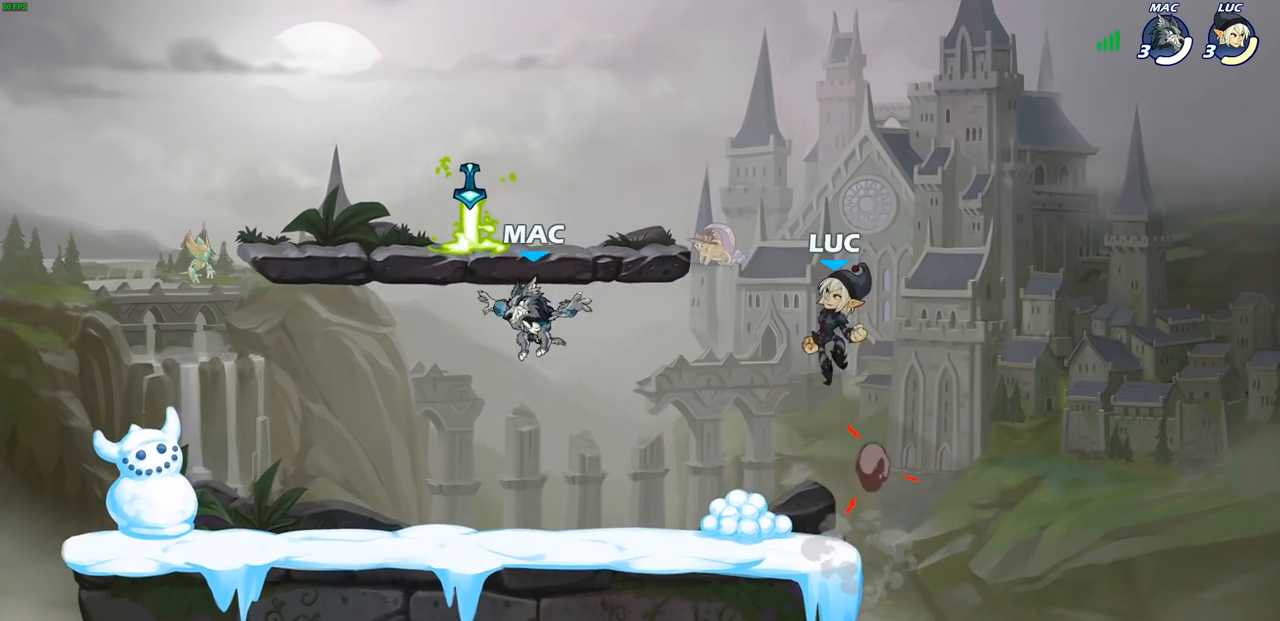
{"buttons": ["R2"], "left_stick": "up-left", "right_stick": "center", "events": [[150, "CROSS", "up"], [383, "R2", "down"]]}
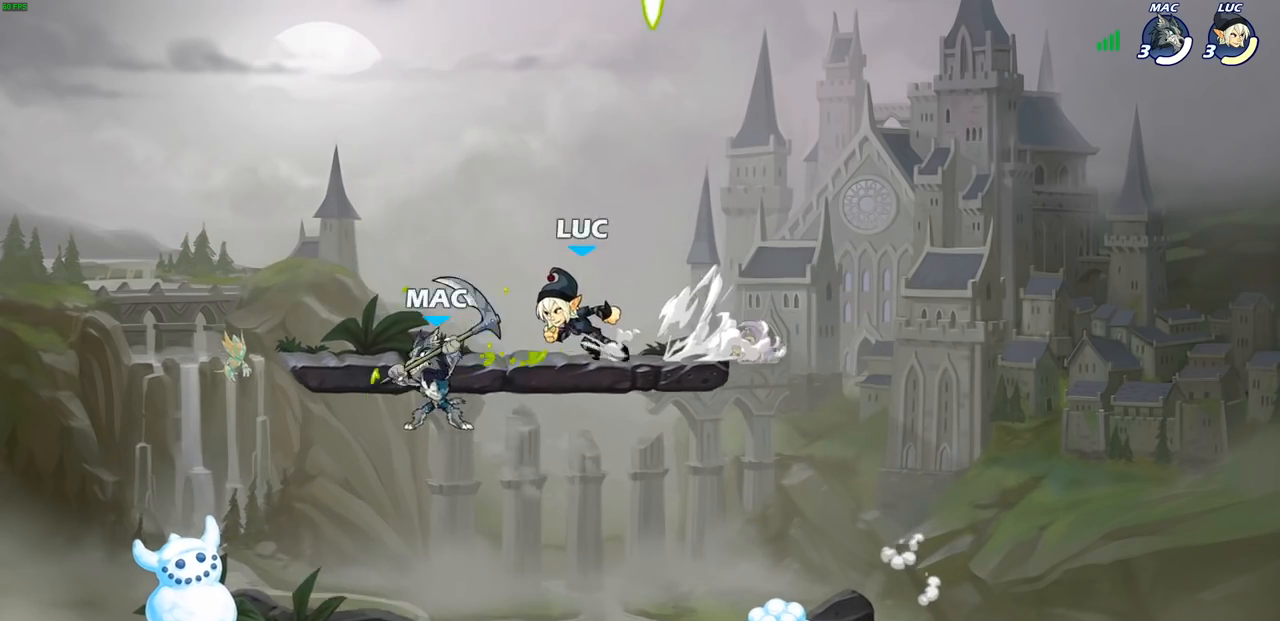
{"buttons": [], "left_stick": "up-right", "right_stick": "center", "events": [[67, "R2", "up"], [67, "left_stick", "down-right"], [250, "left_stick", "up-right"]]}
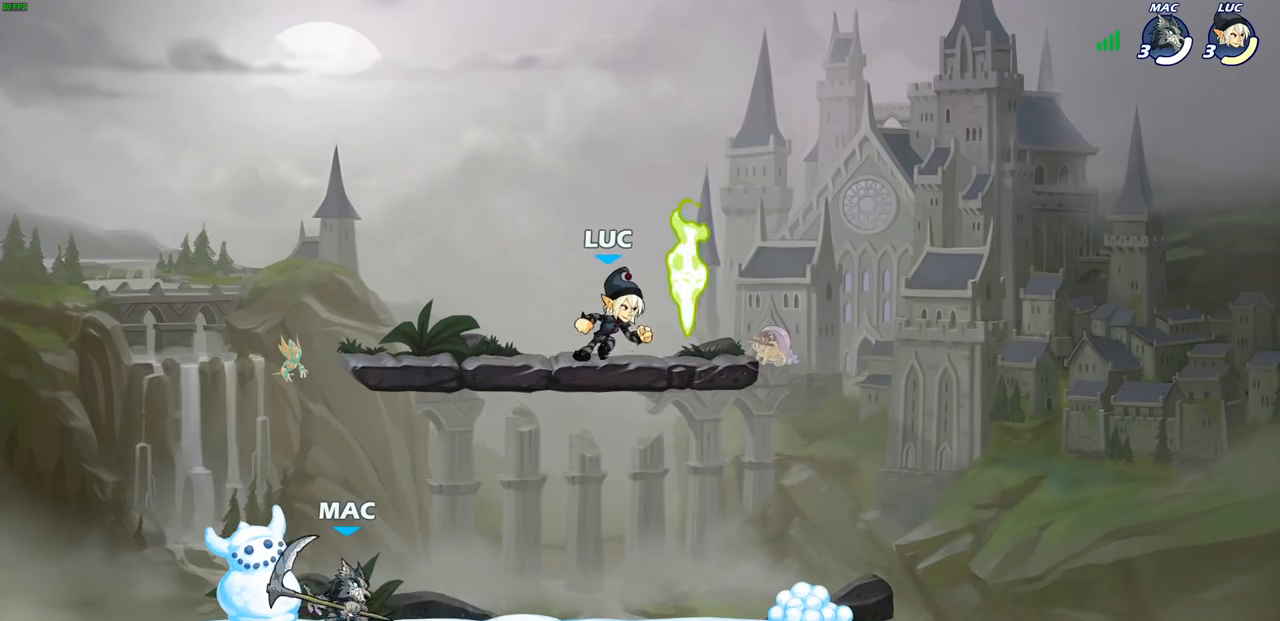
{"buttons": ["R2"], "left_stick": "down-left", "right_stick": "center", "events": [[67, "R1", "down"], [200, "left_stick", "right"], [217, "R1", "up"], [300, "R2", "down"], [383, "left_stick", "down-left"]]}
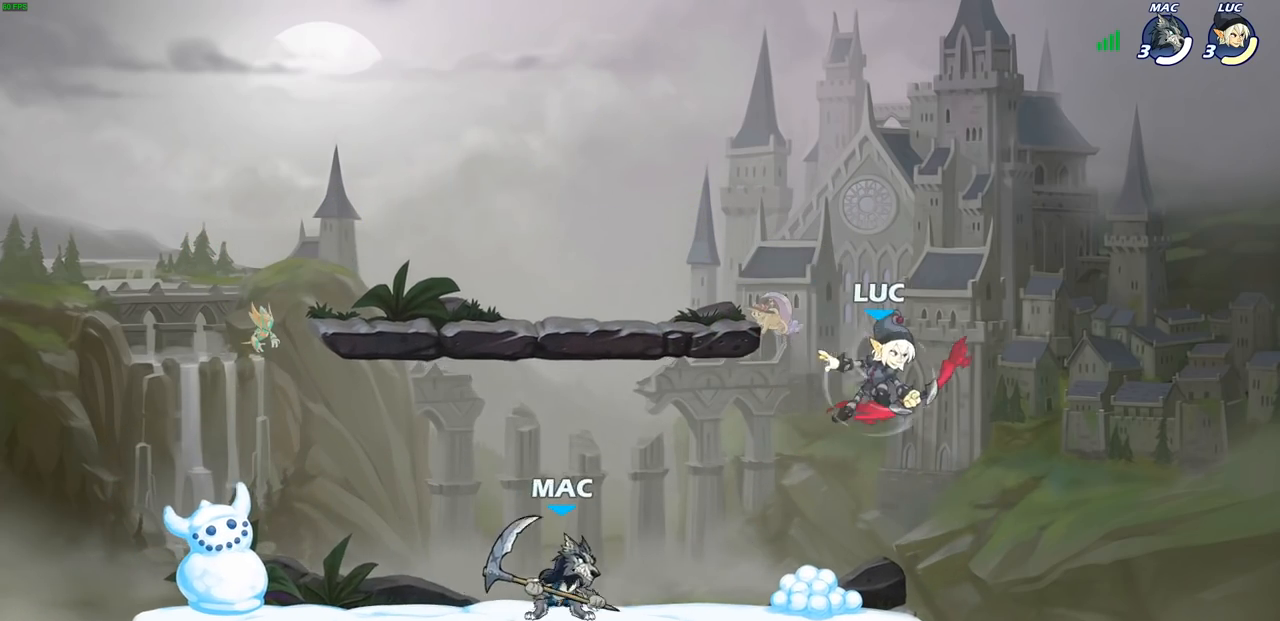
{"buttons": [], "left_stick": "down-left", "right_stick": "center", "events": [[17, "R2", "up"], [67, "CROSS", "down"], [117, "left_stick", "up-left"], [217, "CROSS", "up"], [300, "left_stick", "down-left"]]}
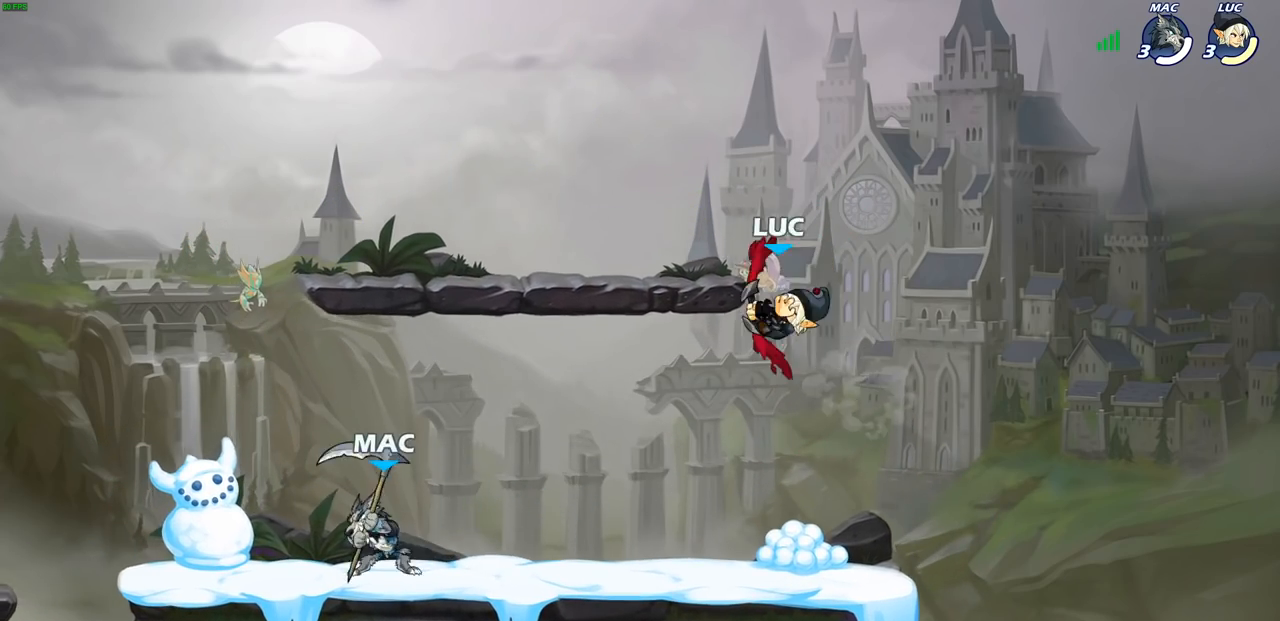
{"buttons": [], "left_stick": "down-left", "right_stick": "center", "events": [[117, "CROSS", "down"], [117, "left_stick", "up-left"], [200, "left_stick", "up"], [267, "CROSS", "up"], [367, "left_stick", "down-left"]]}
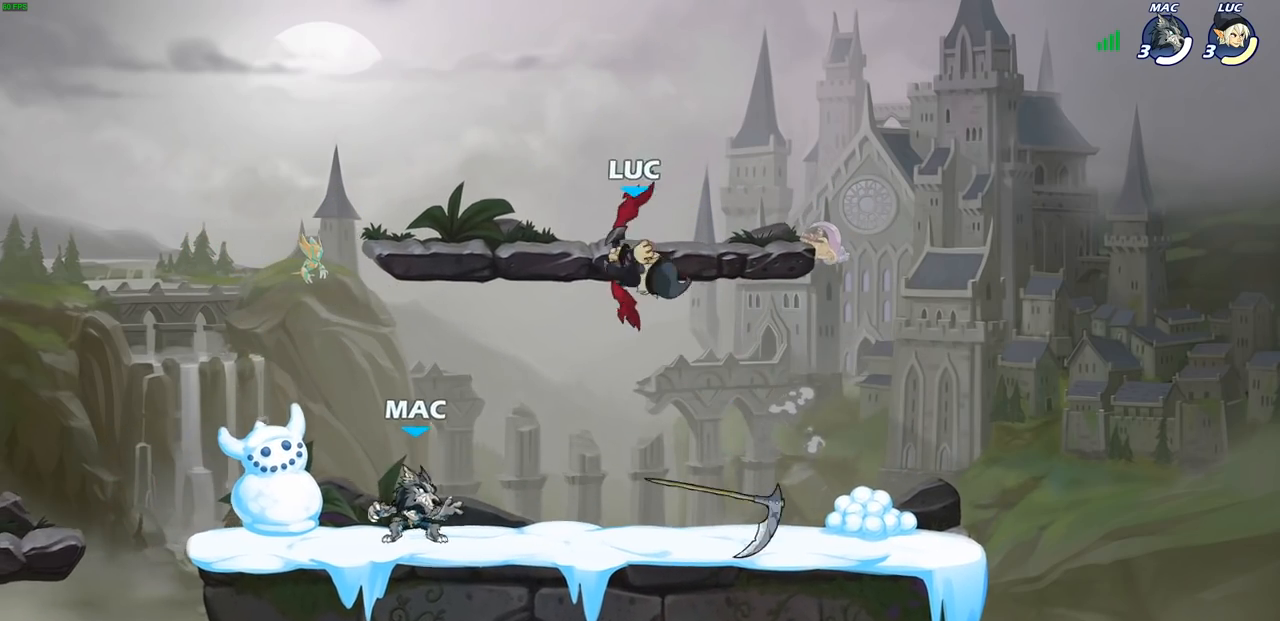
{"buttons": [], "left_stick": "left", "right_stick": "center", "events": [[133, "SQUARE", "down"], [133, "left_stick", "center"], [183, "SQUARE", "up"], [317, "left_stick", "up-left"], [400, "left_stick", "left"]]}
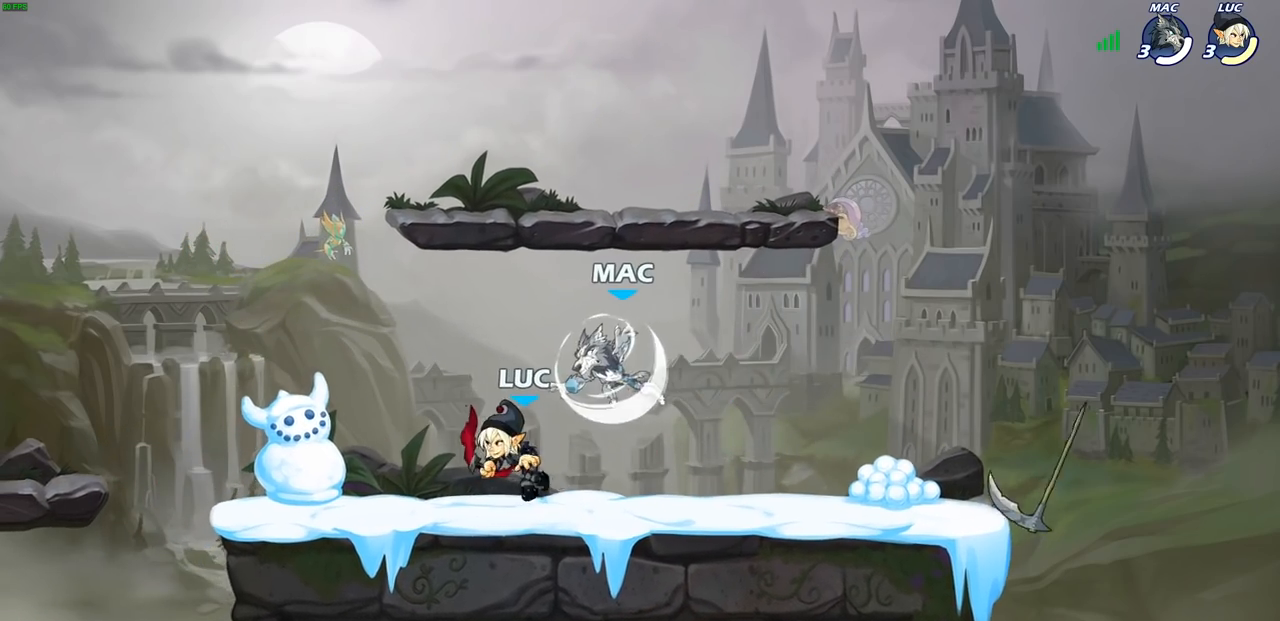
{"buttons": [], "left_stick": "center", "right_stick": "center", "events": [[250, "left_stick", "up"], [283, "SQUARE", "down"], [333, "left_stick", "center"], [350, "SQUARE", "up"]]}
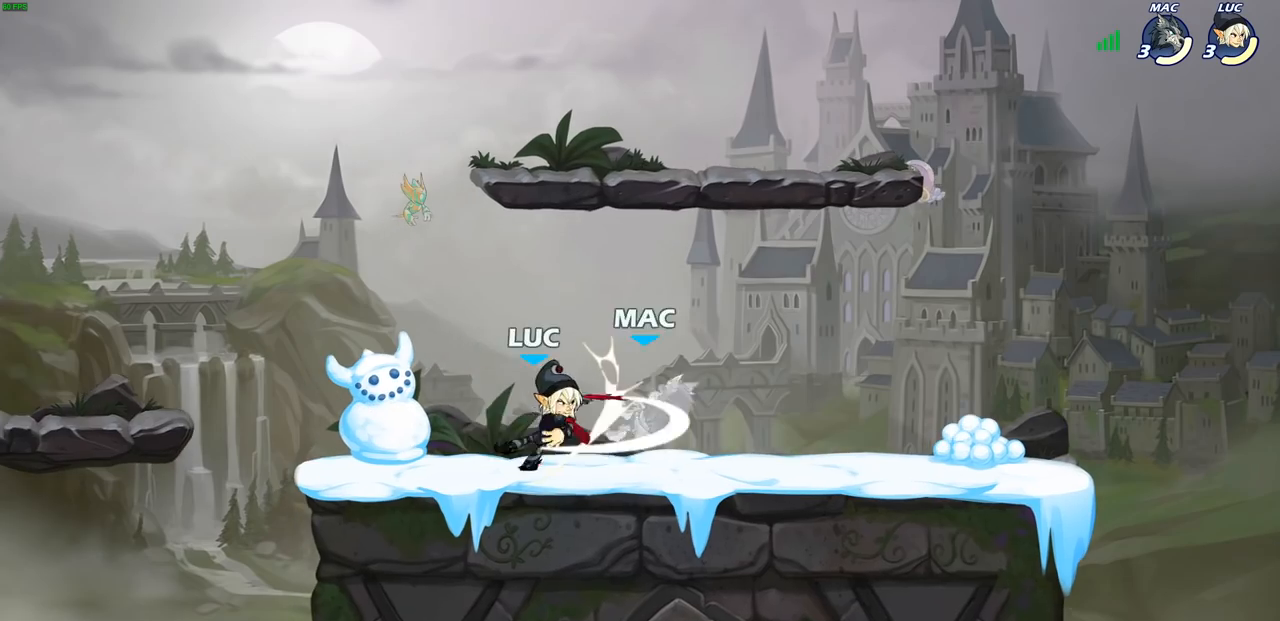
{"buttons": [], "left_stick": "right", "right_stick": "center", "events": [[267, "left_stick", "down"], [450, "left_stick", "right"]]}
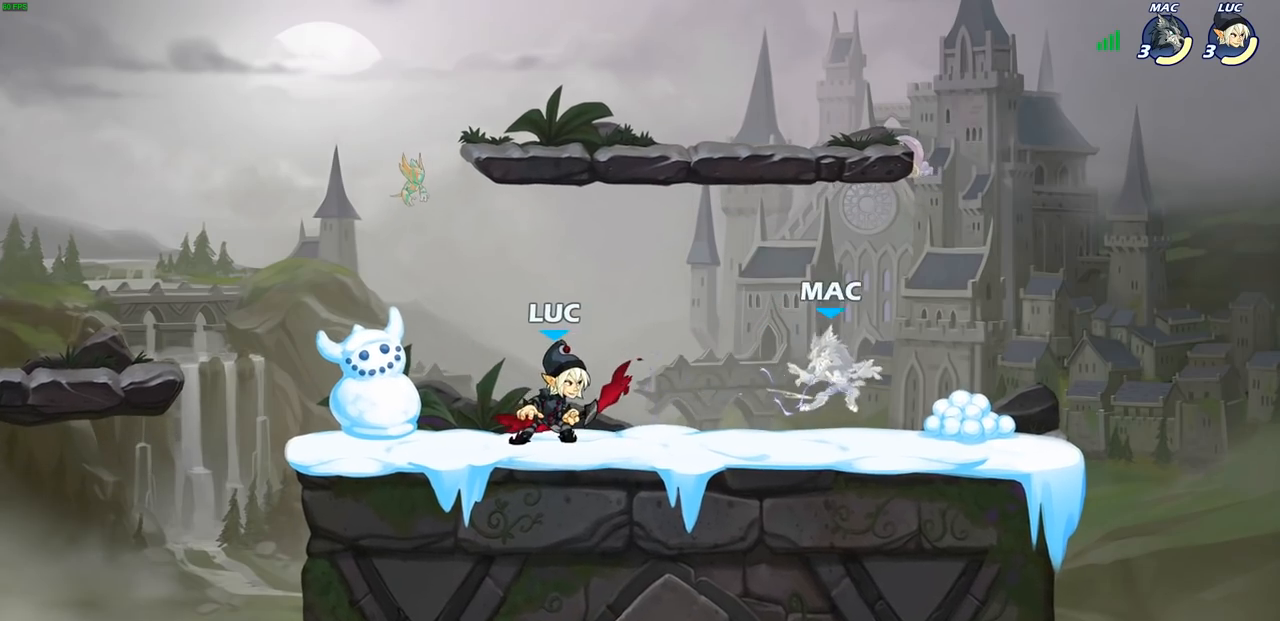
{"buttons": [], "left_stick": "center", "right_stick": "center", "events": [[33, "R2", "down"], [200, "R2", "up"], [500, "left_stick", "center"]]}
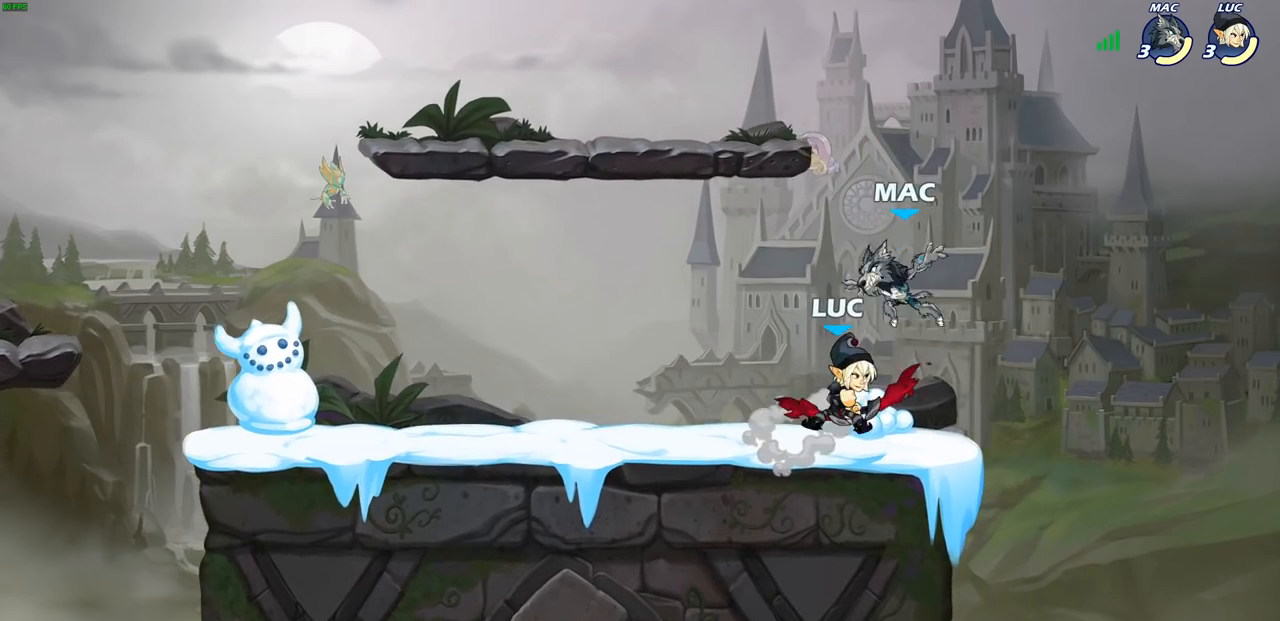
{"buttons": [], "left_stick": "center", "right_stick": "center", "events": [[17, "left_stick", "up"], [100, "SQUARE", "down"], [150, "left_stick", "center"], [200, "SQUARE", "up"]]}
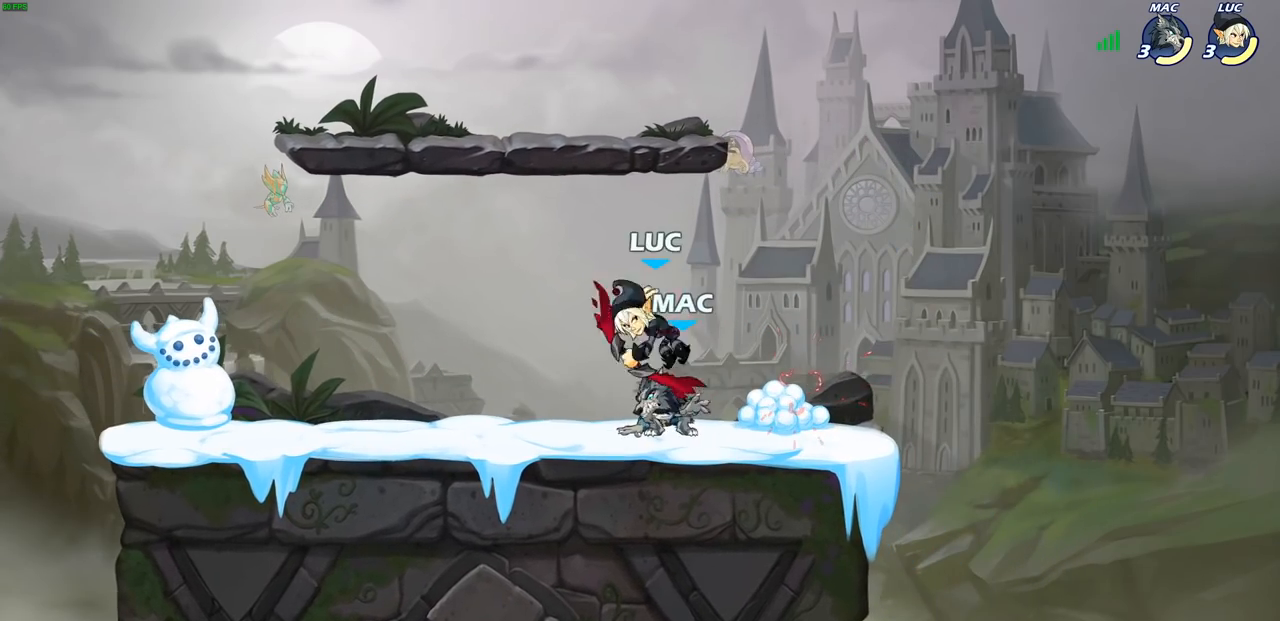
{"buttons": [], "left_stick": "down-left", "right_stick": "center", "events": [[33, "left_stick", "up"], [133, "CROSS", "down"], [133, "R2", "down"], [283, "CROSS", "up"], [317, "R2", "up"], [383, "left_stick", "left"], [467, "left_stick", "down-left"]]}
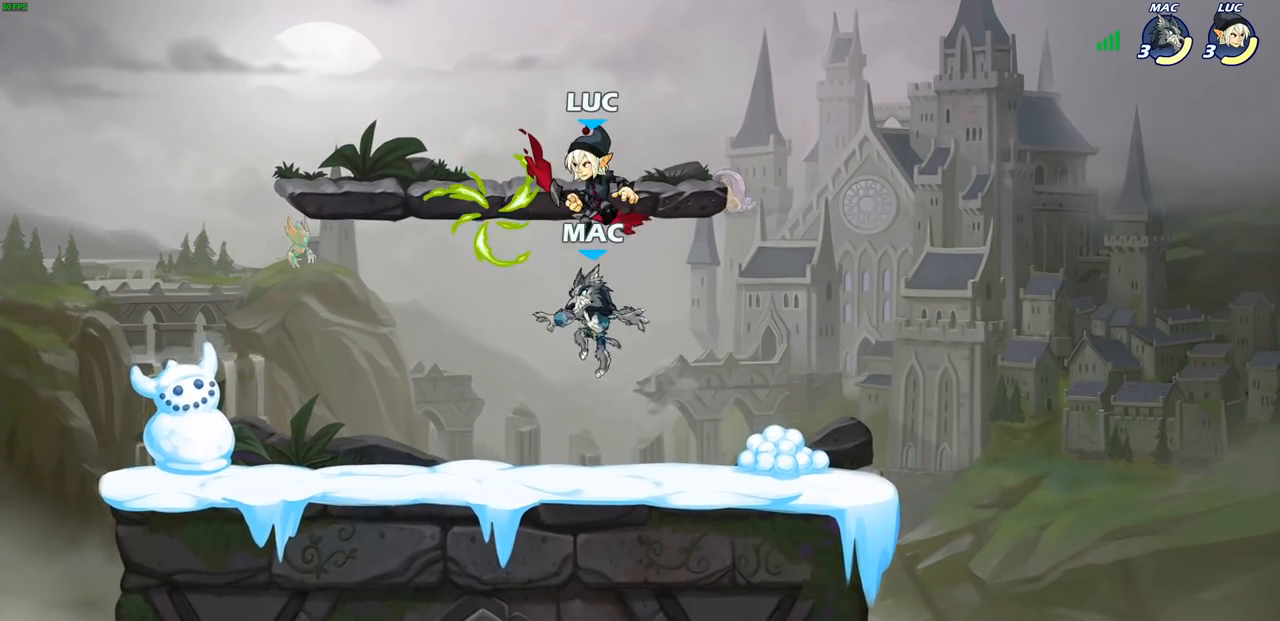
{"buttons": [], "left_stick": "left", "right_stick": "center", "events": [[67, "left_stick", "center"], [483, "left_stick", "left"]]}
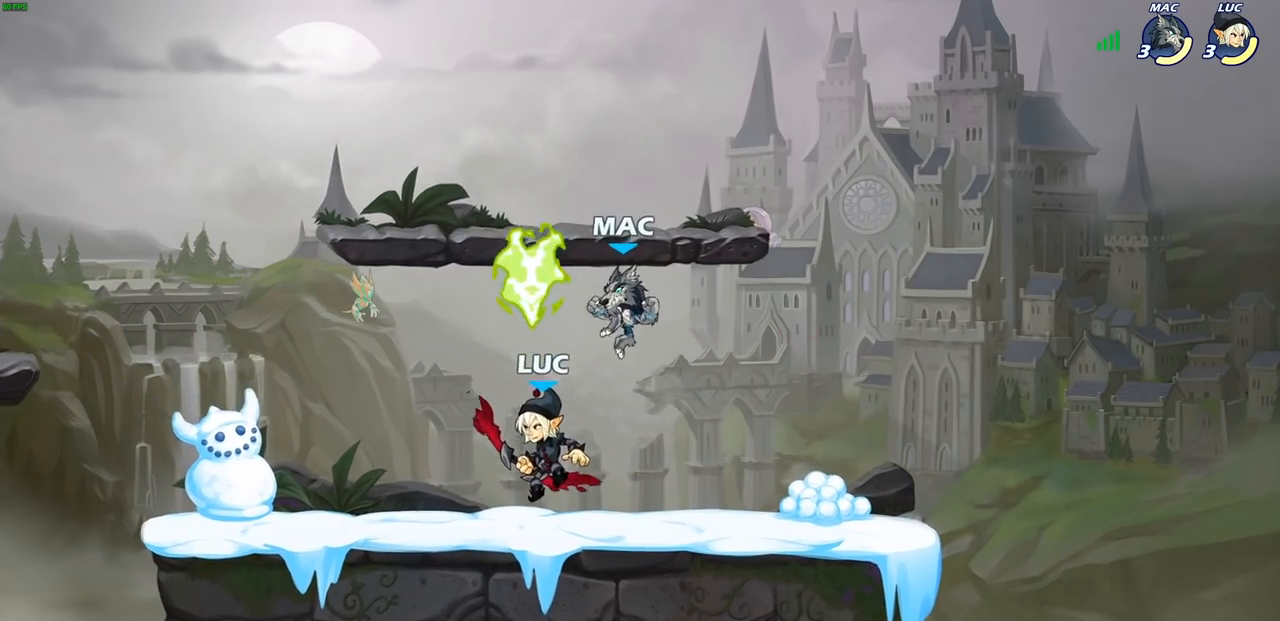
{"buttons": ["CROSS"], "left_stick": "center", "right_stick": "center", "events": [[33, "left_stick", "center"], [83, "SQUARE", "down"], [150, "SQUARE", "up"], [483, "CROSS", "down"]]}
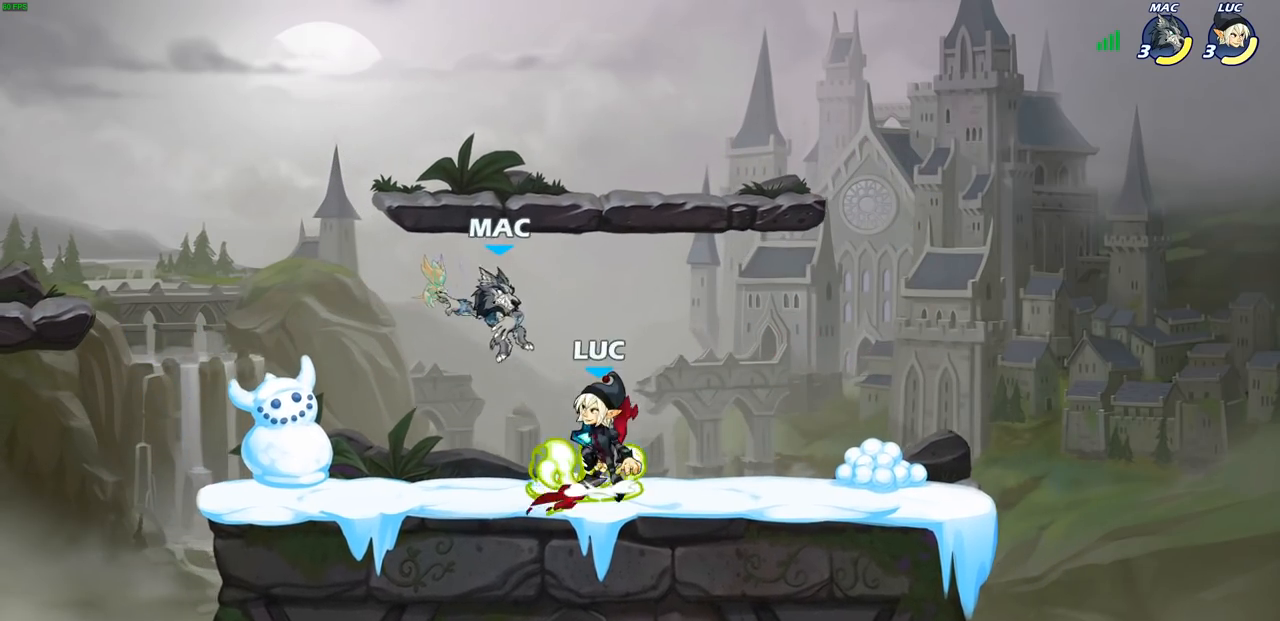
{"buttons": [], "left_stick": "center", "right_stick": "center", "events": [[33, "CIRCLE", "down"], [33, "CROSS", "up"], [117, "CIRCLE", "up"]]}
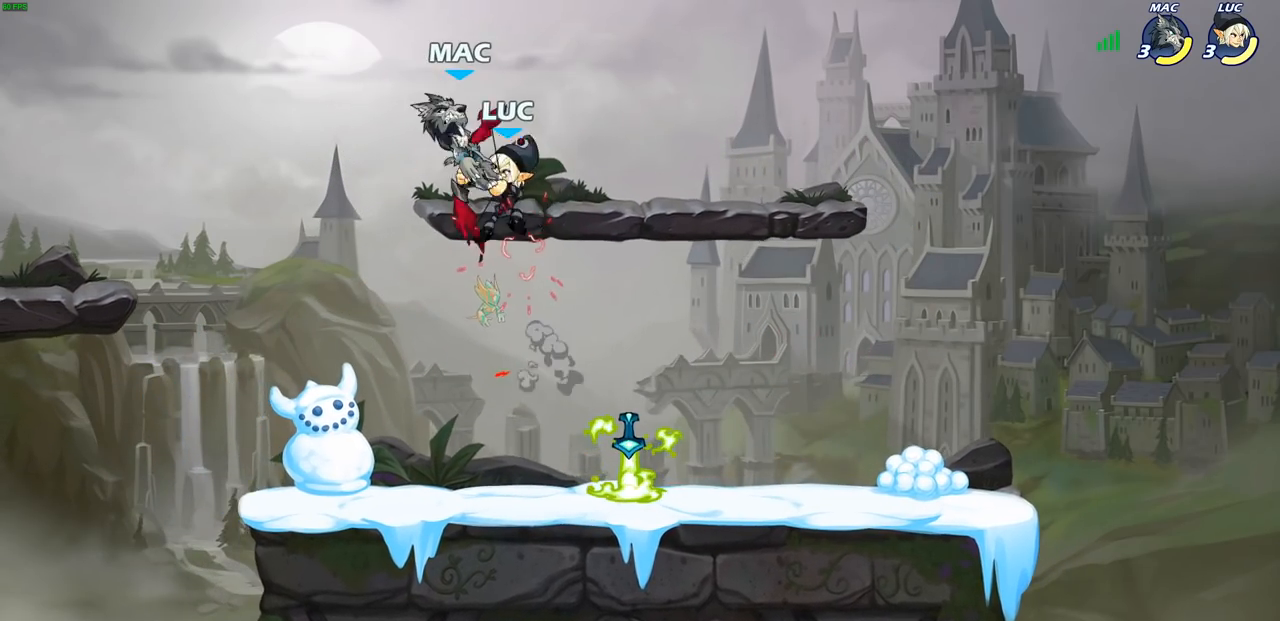
{"buttons": [], "left_stick": "down-left", "right_stick": "center", "events": [[333, "left_stick", "down"], [467, "left_stick", "down-left"]]}
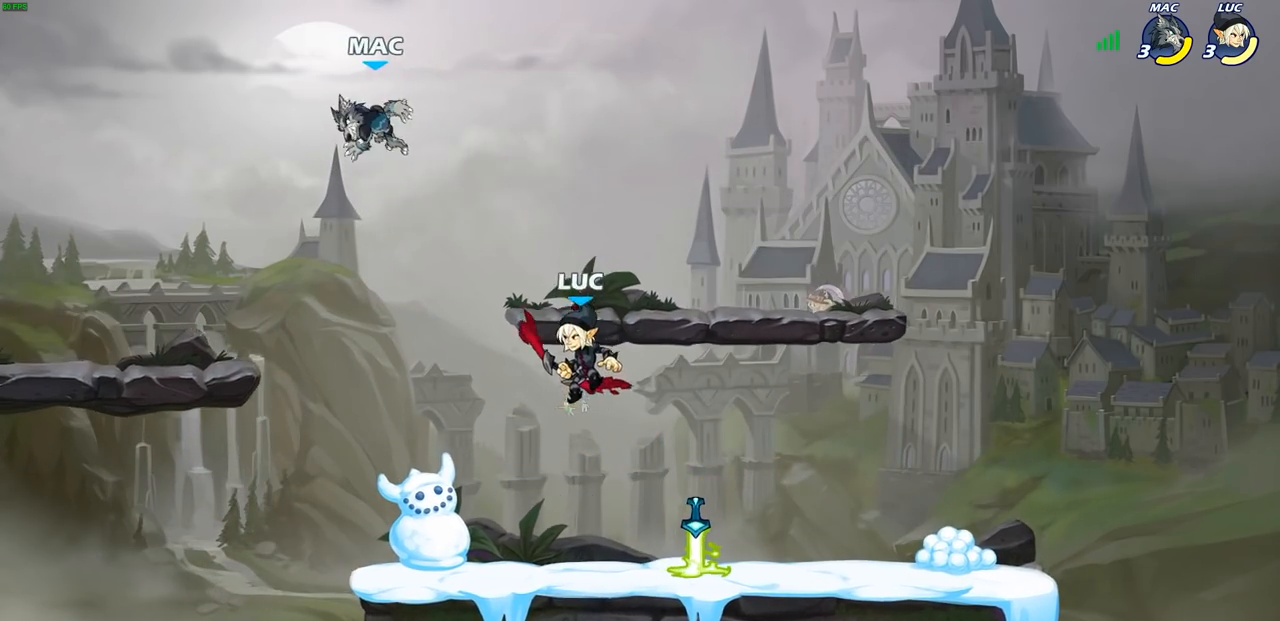
{"buttons": [], "left_stick": "center", "right_stick": "center", "events": [[100, "R2", "down"], [100, "left_stick", "center"], [117, "CIRCLE", "down"], [183, "CIRCLE", "up"], [200, "R2", "up"]]}
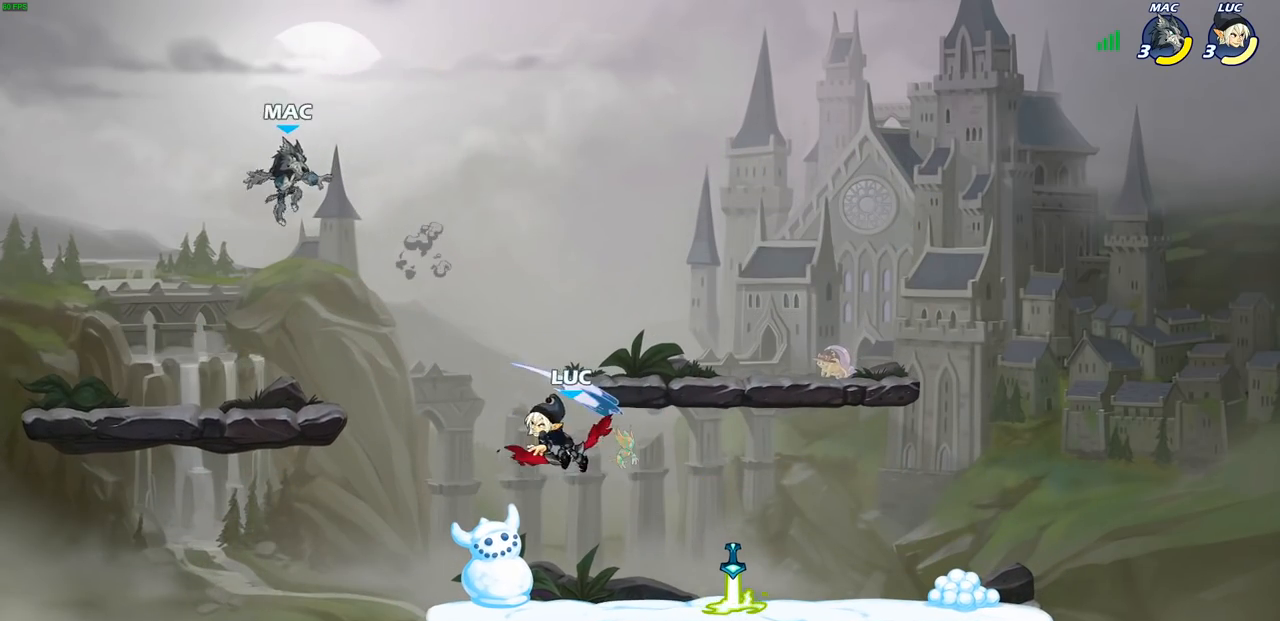
{"buttons": [], "left_stick": "down-right", "right_stick": "center", "events": [[267, "left_stick", "down-right"]]}